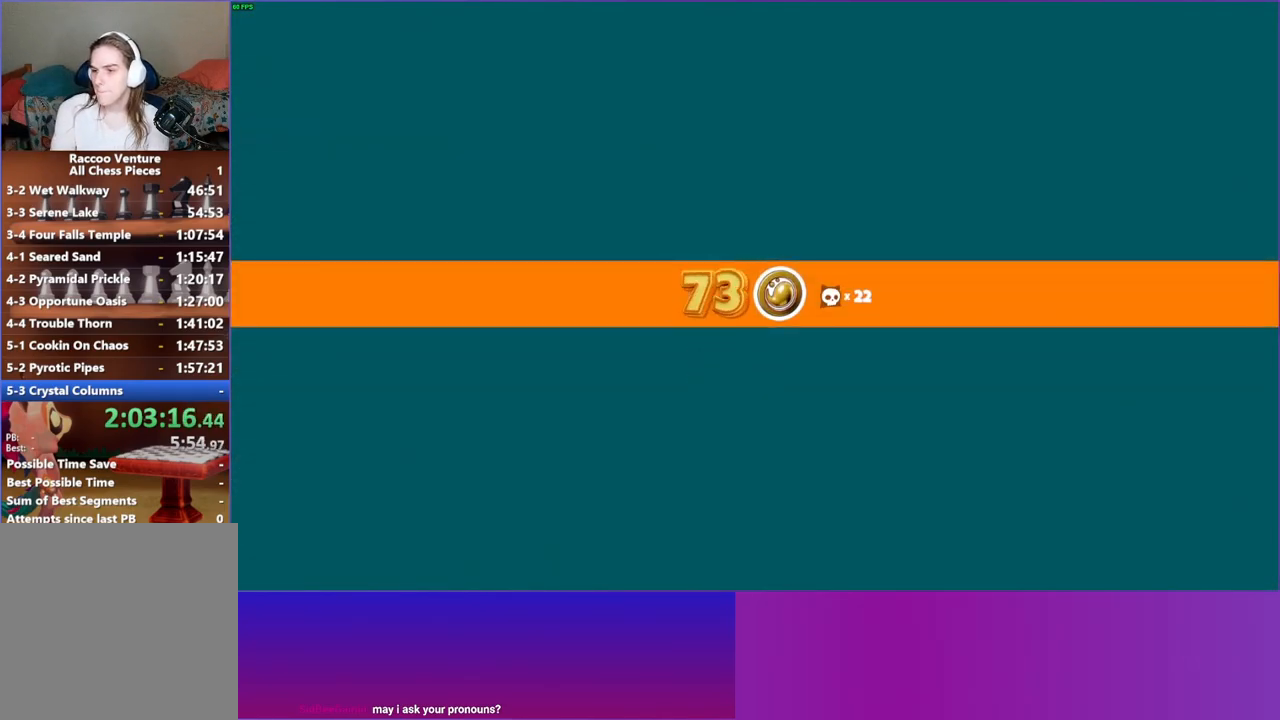
Gameplay with a controller (Xbox layout); each line is a JSON object with the inputs held at the frame after it. "events" lists button and stick changes between this image and that frame as [ms after this image, input, new state], when the widget could be followed in between. Not read: L3 R3.
{"buttons": [], "left_stick": "center", "right_stick": "center", "events": [[117, "Y", "up"]]}
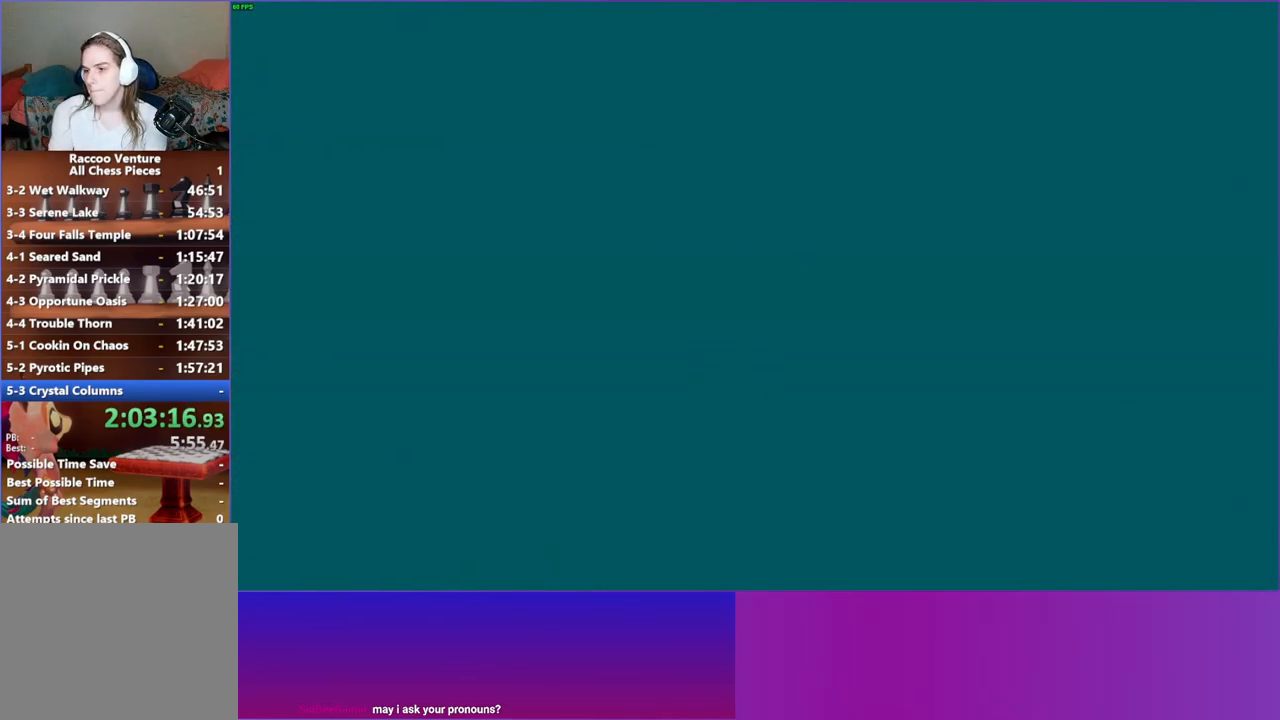
{"buttons": [], "left_stick": "up", "right_stick": "center", "events": [[400, "left_stick", "up"]]}
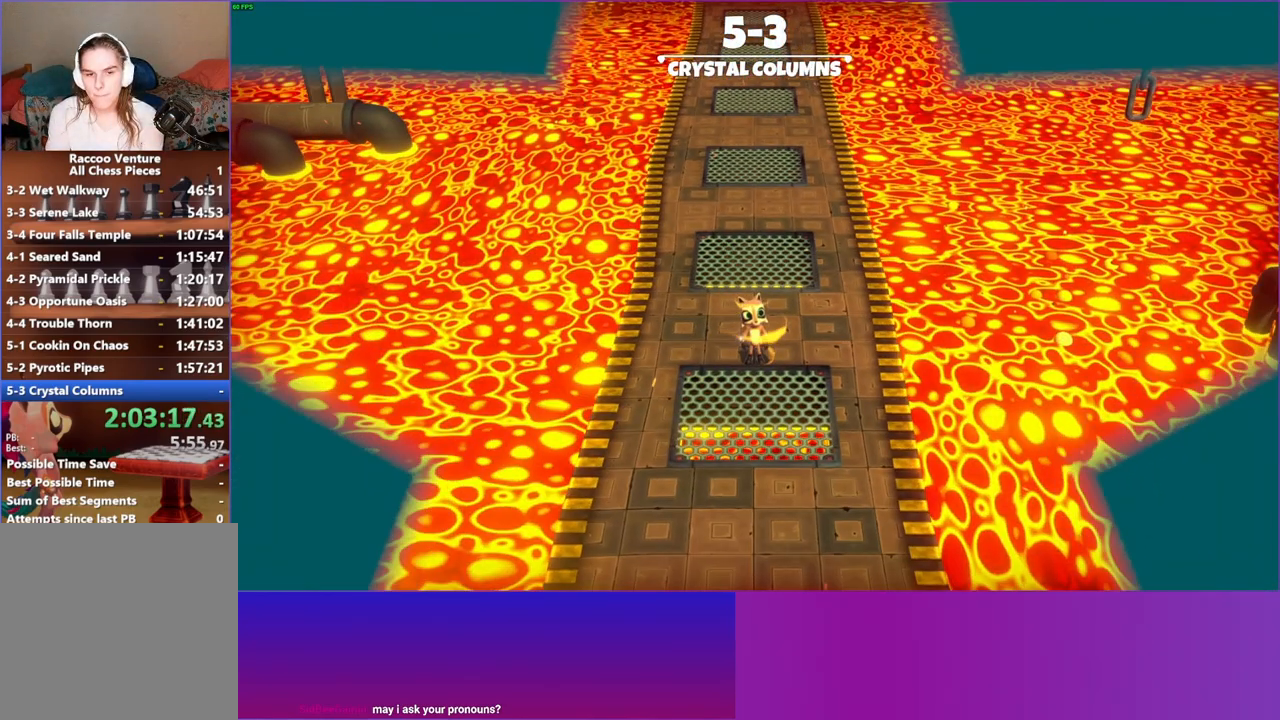
{"buttons": [], "left_stick": "up", "right_stick": "center", "events": []}
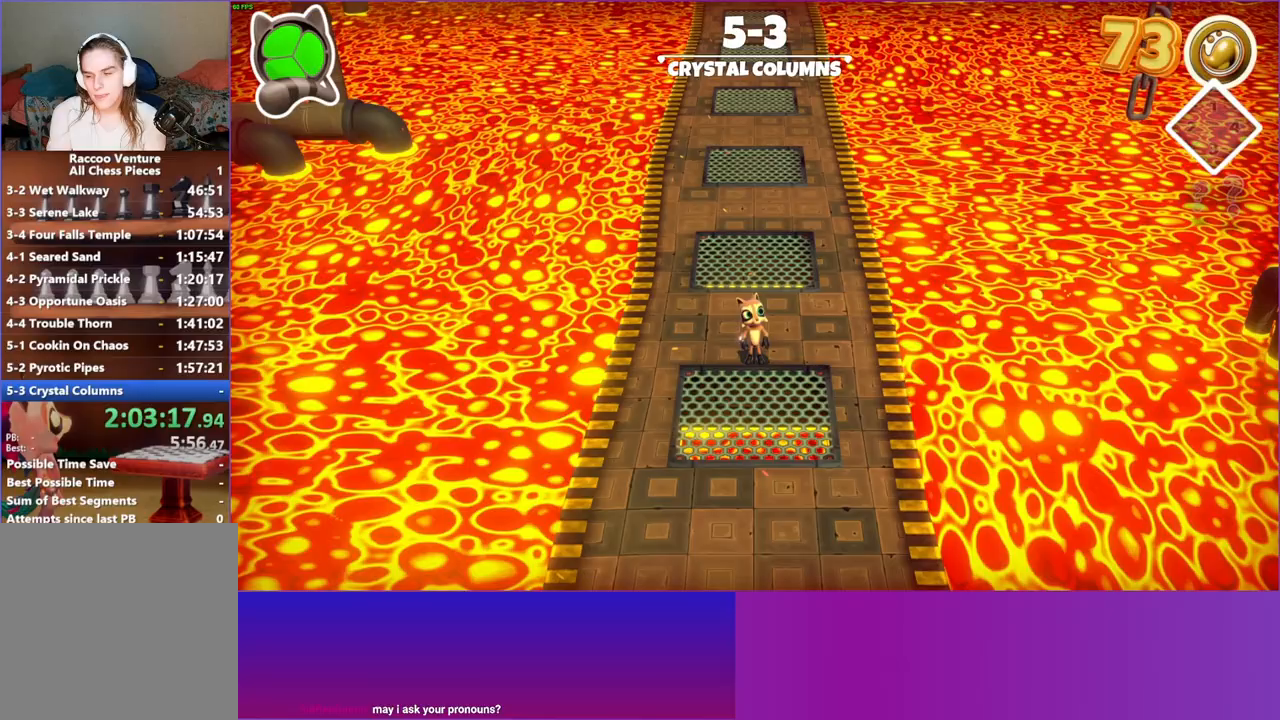
{"buttons": [], "left_stick": "up", "right_stick": "center", "events": [[200, "Y", "down"], [333, "Y", "up"]]}
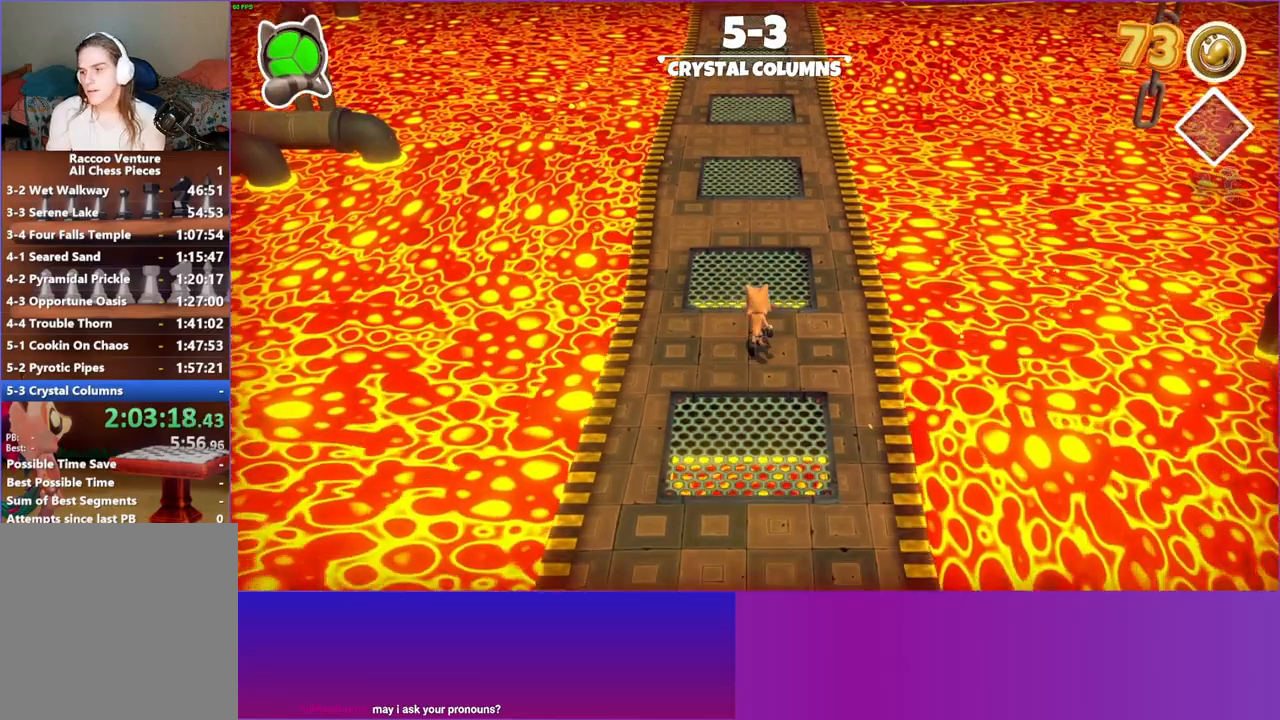
{"buttons": [], "left_stick": "up", "right_stick": "center", "events": []}
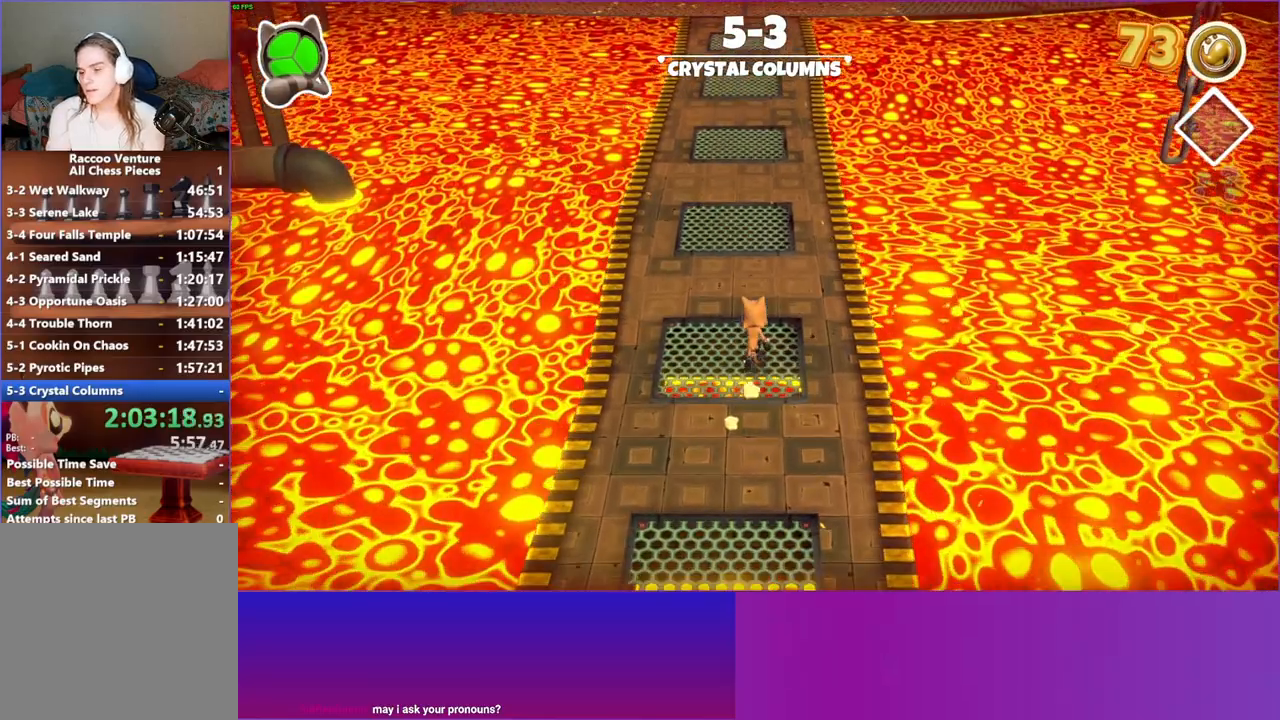
{"buttons": [], "left_stick": "up", "right_stick": "center", "events": []}
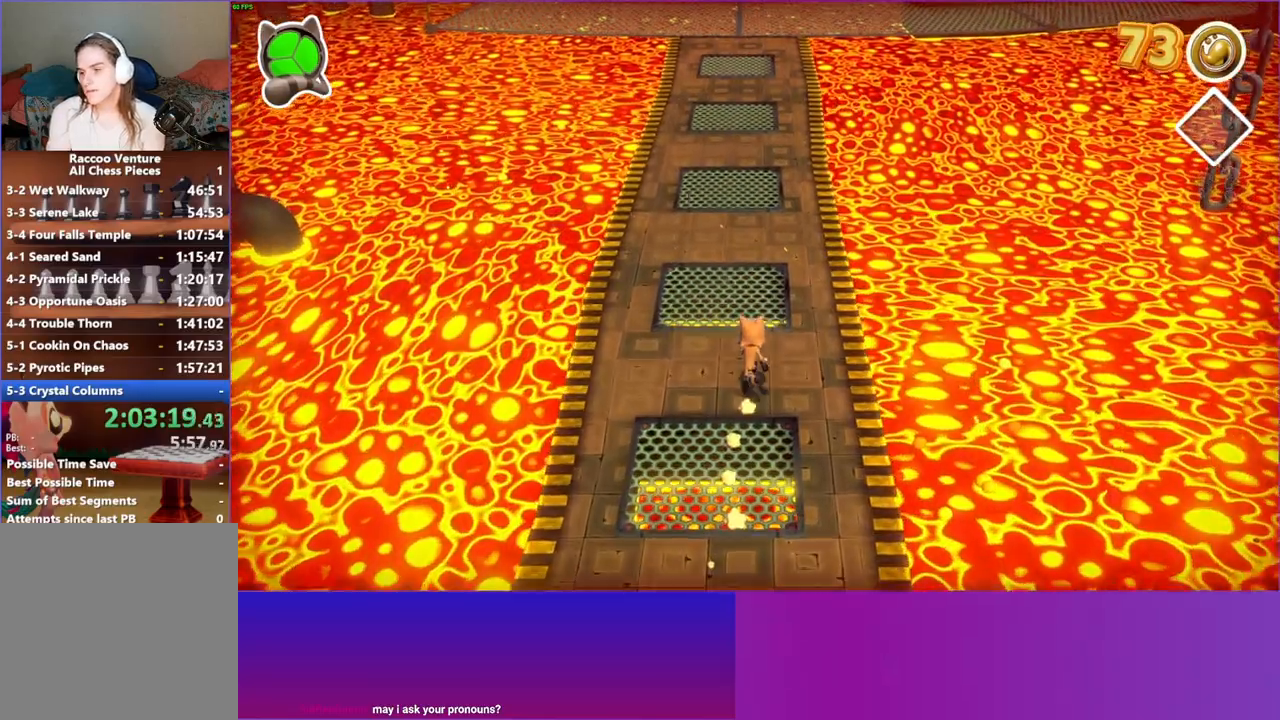
{"buttons": [], "left_stick": "up", "right_stick": "center", "events": []}
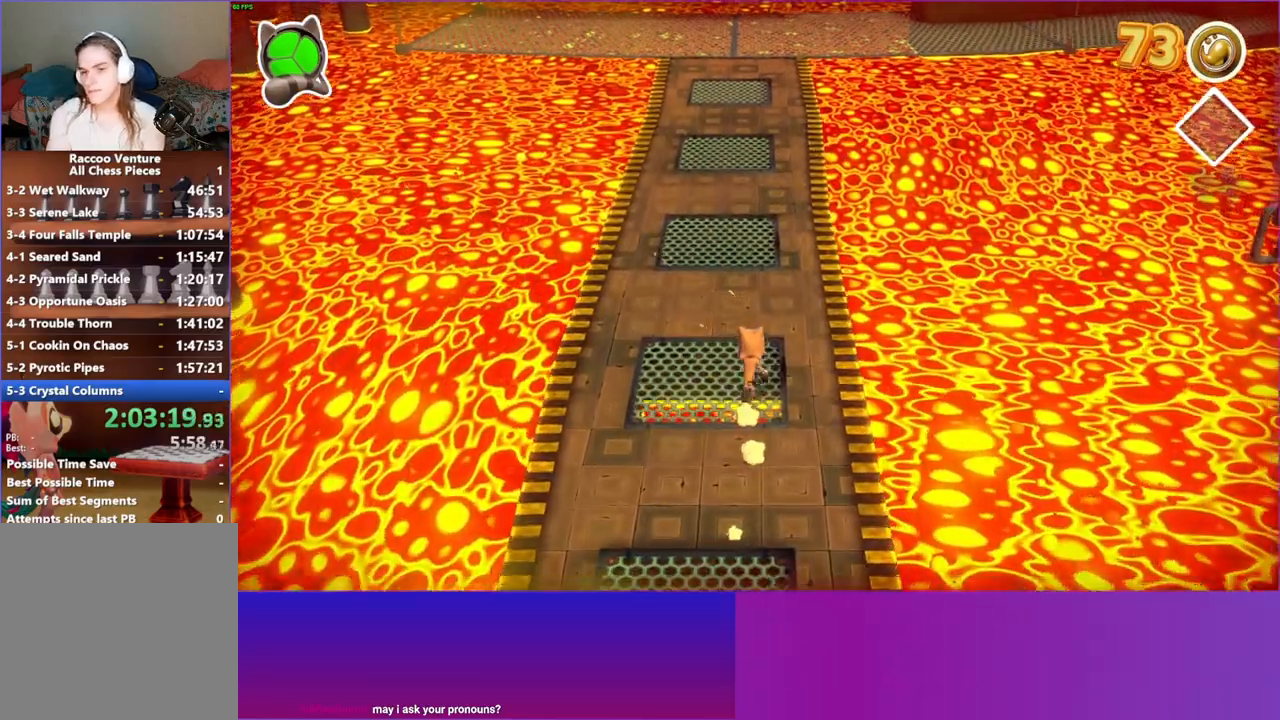
{"buttons": [], "left_stick": "up", "right_stick": "center", "events": []}
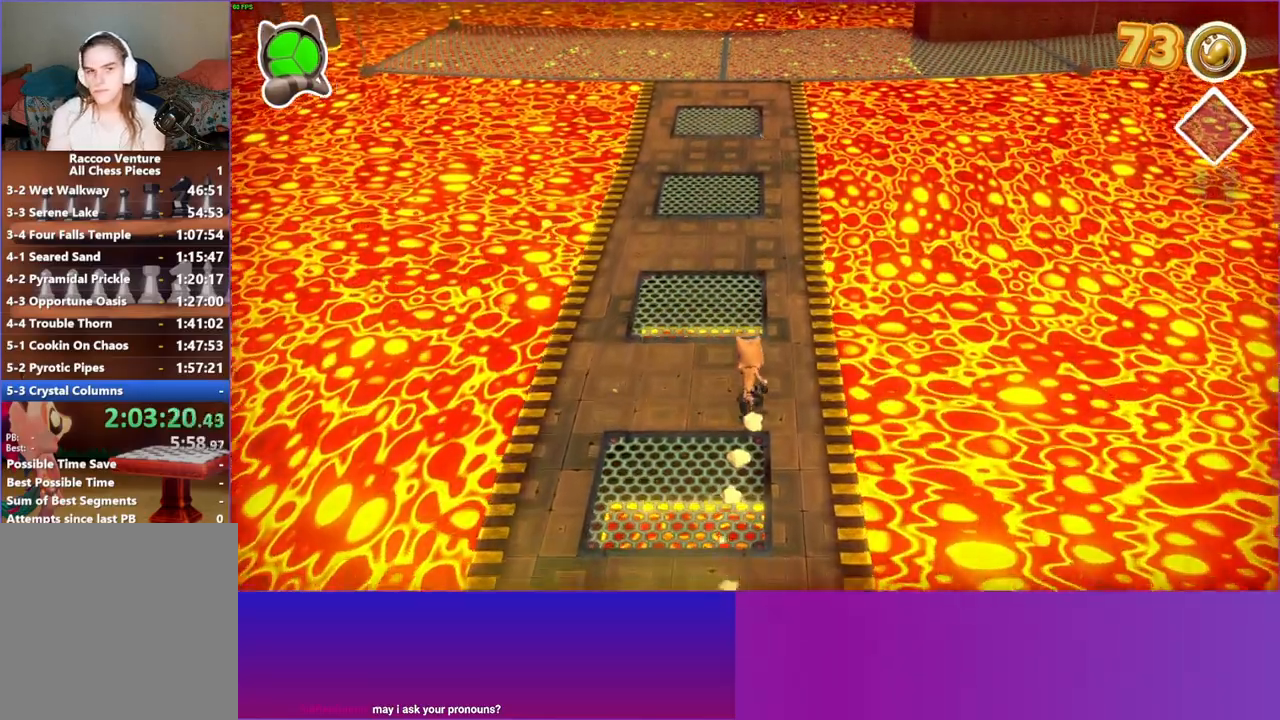
{"buttons": [], "left_stick": "up", "right_stick": "center", "events": [[150, "Y", "down"], [283, "Y", "up"]]}
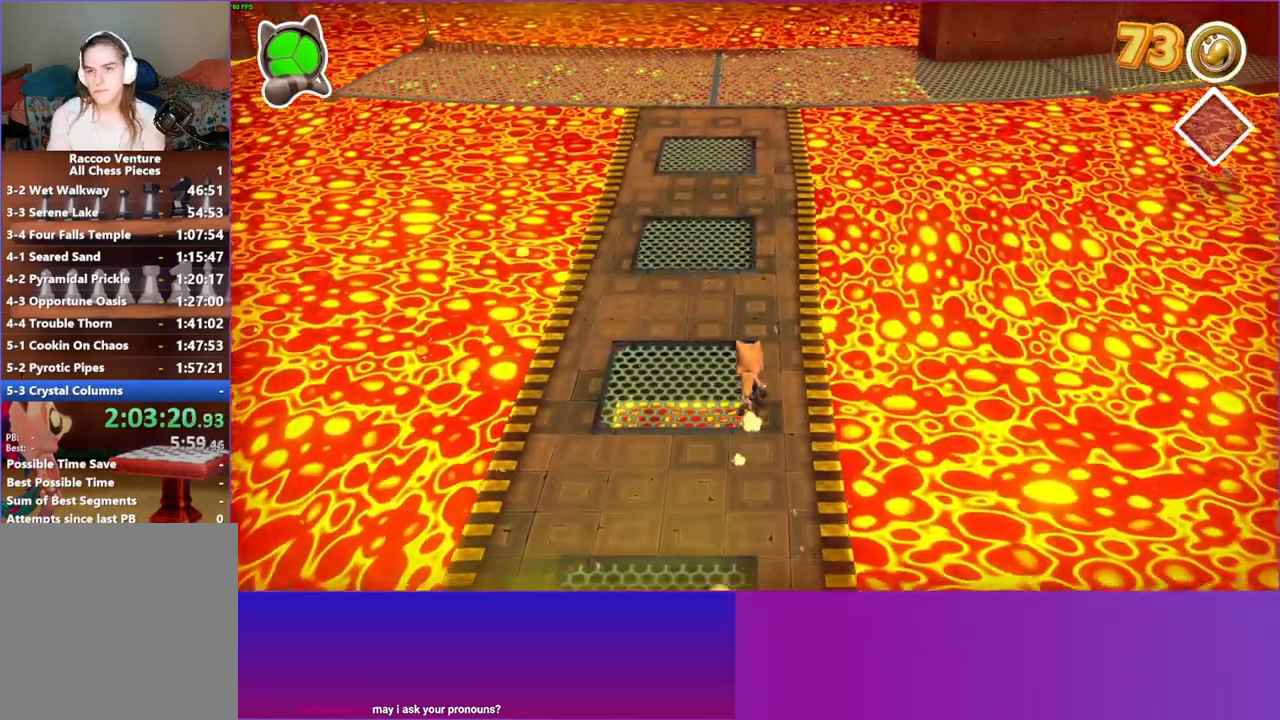
{"buttons": [], "left_stick": "up", "right_stick": "center", "events": []}
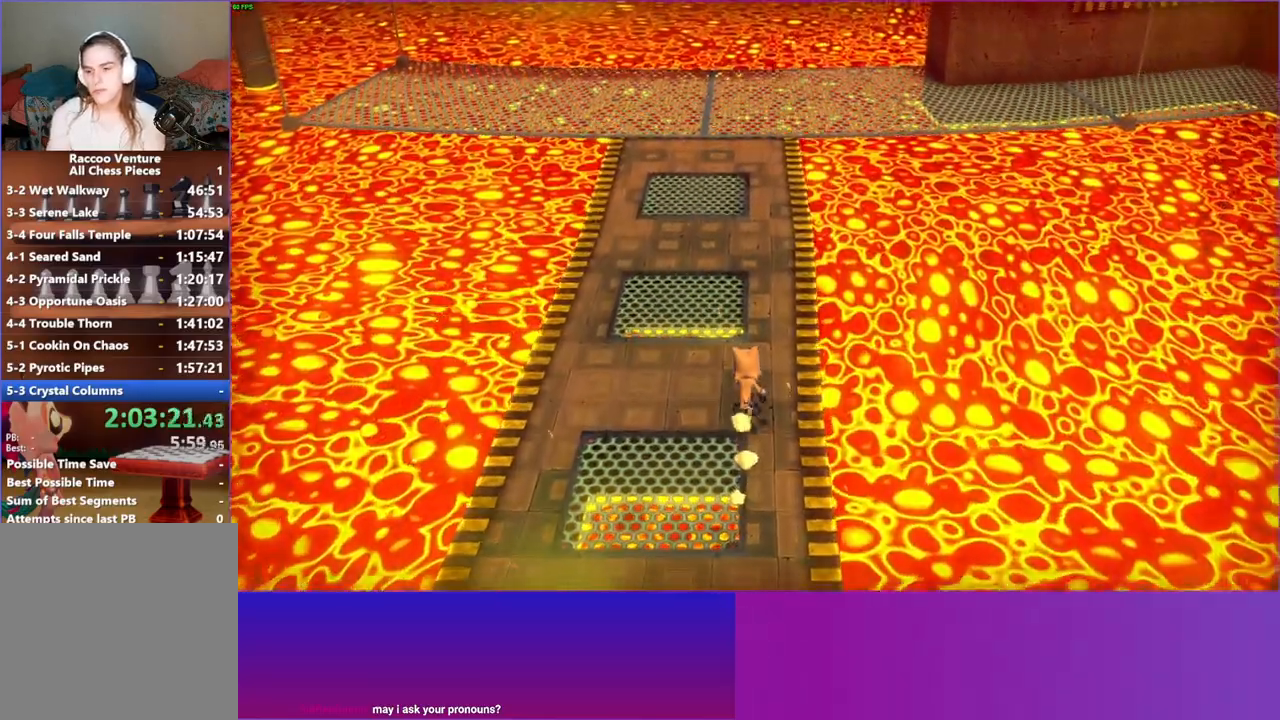
{"buttons": ["Y"], "left_stick": "up", "right_stick": "center", "events": [[483, "Y", "down"]]}
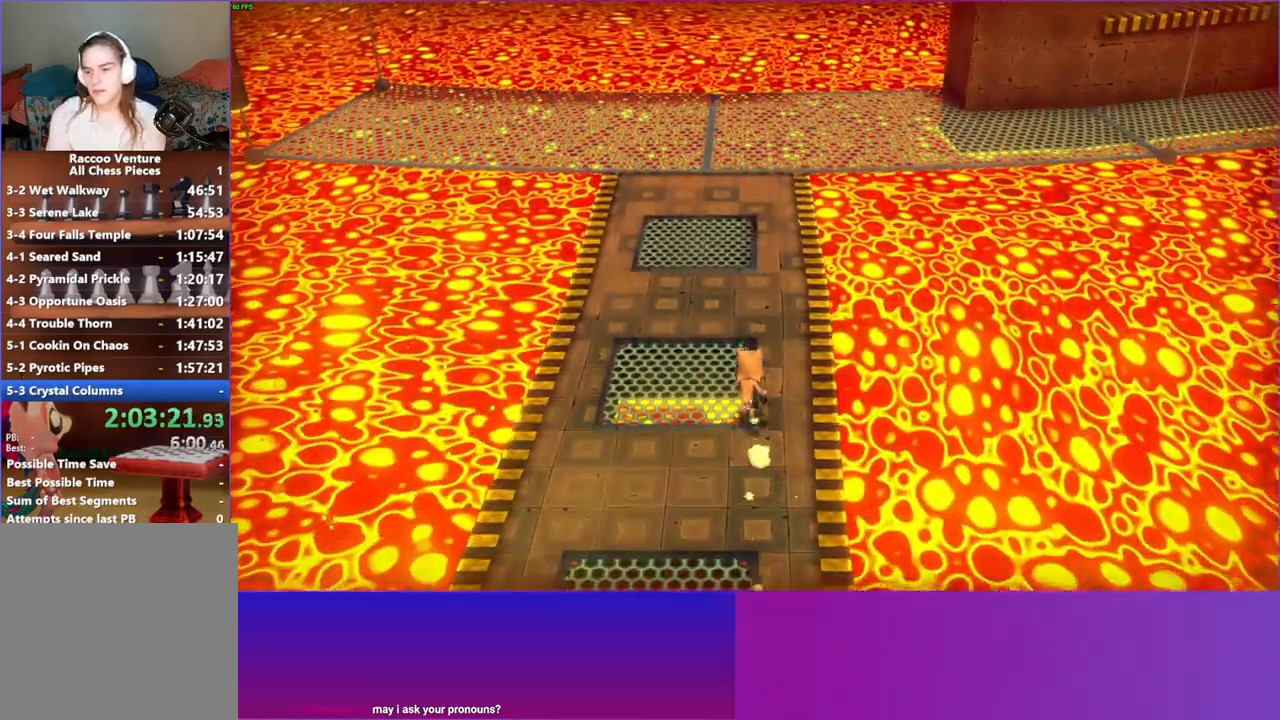
{"buttons": [], "left_stick": "up", "right_stick": "center", "events": [[117, "Y", "up"]]}
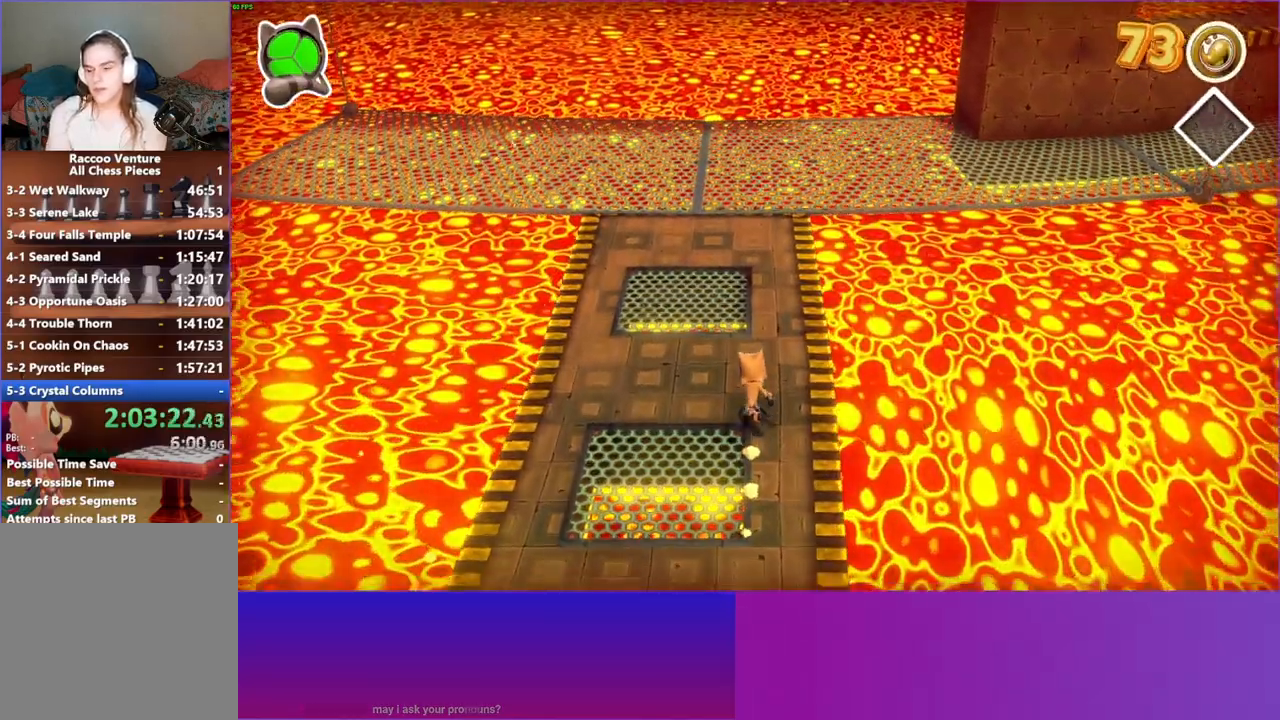
{"buttons": [], "left_stick": "up", "right_stick": "center", "events": []}
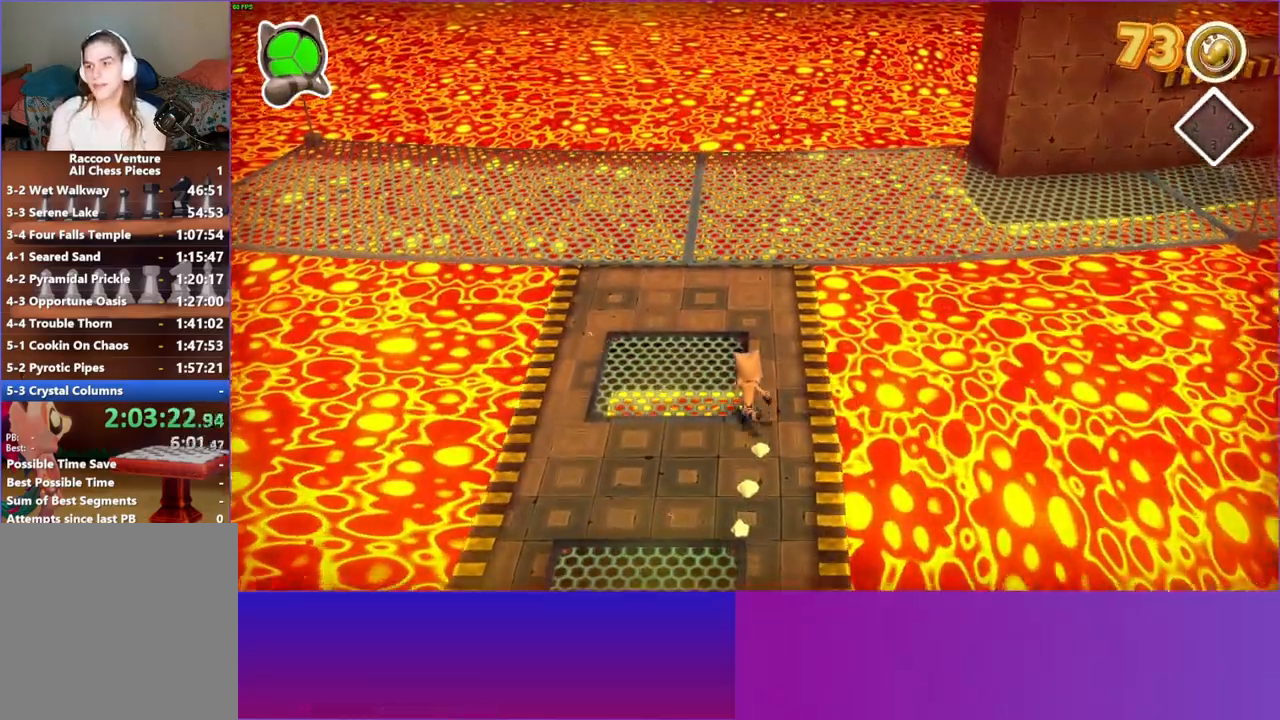
{"buttons": [], "left_stick": "up", "right_stick": "center", "events": []}
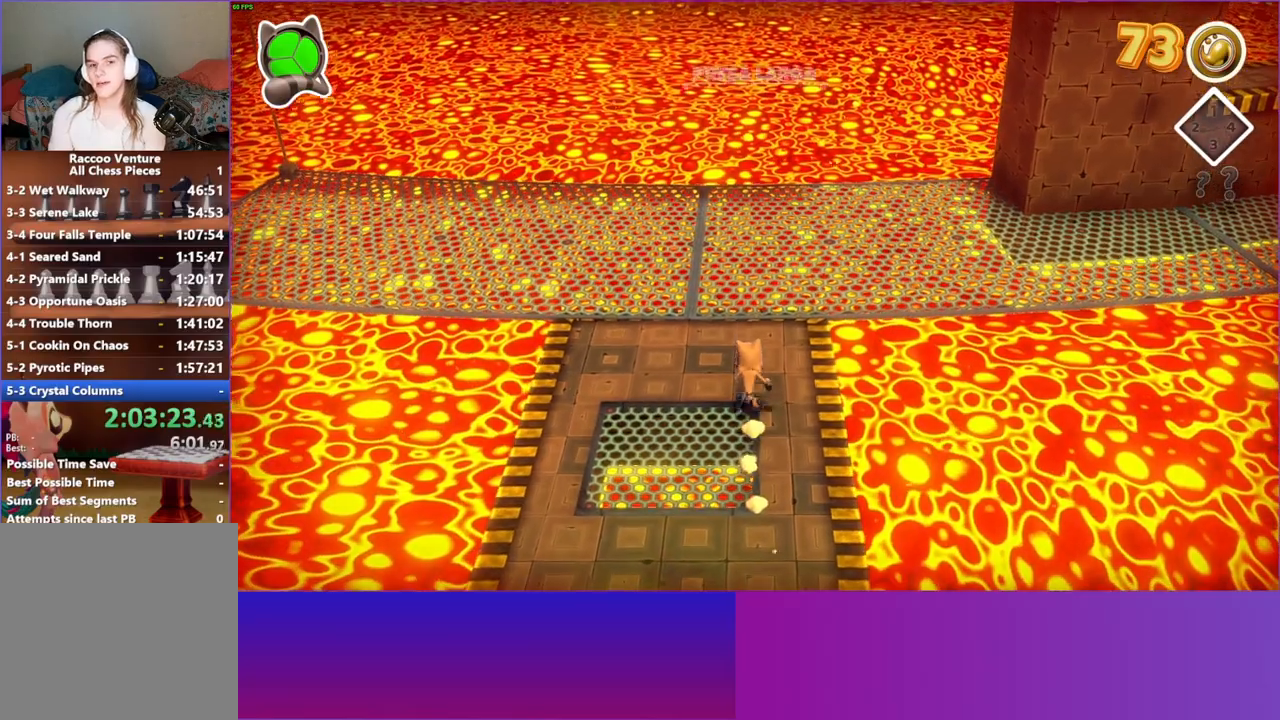
{"buttons": [], "left_stick": "up-right", "right_stick": "center", "events": [[267, "left_stick", "up-right"]]}
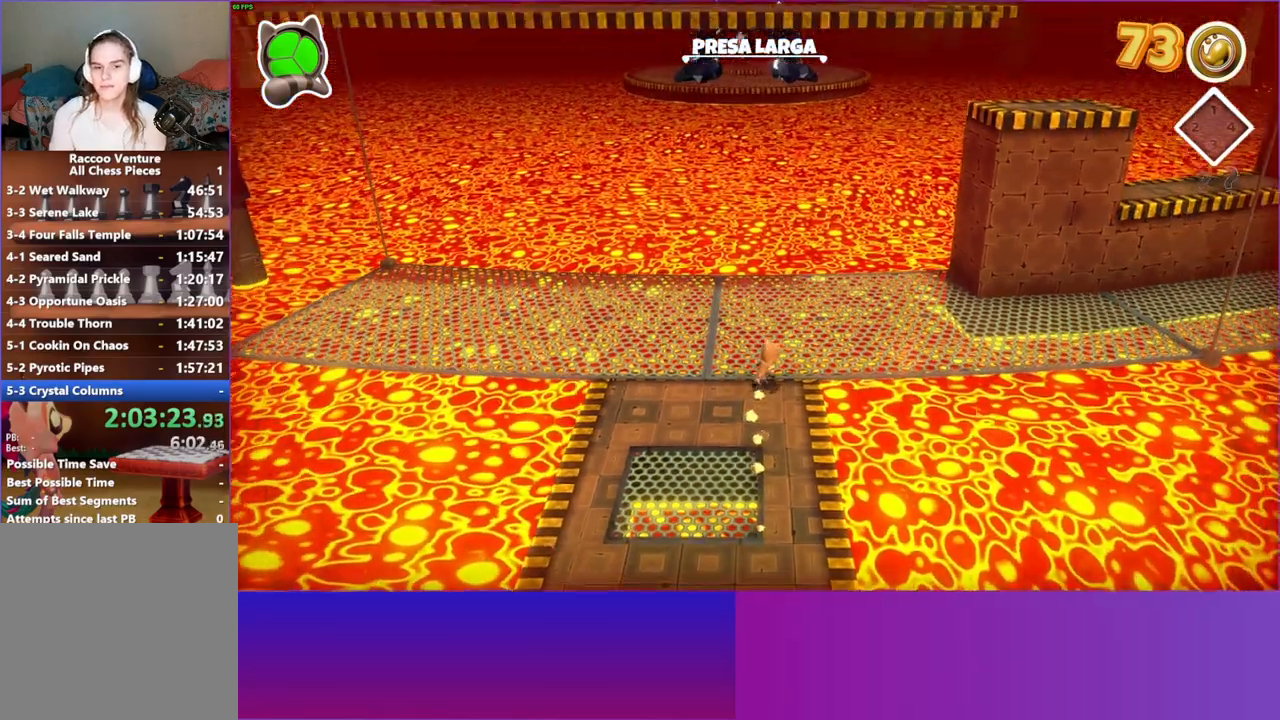
{"buttons": [], "left_stick": "right", "right_stick": "center", "events": [[300, "left_stick", "right"]]}
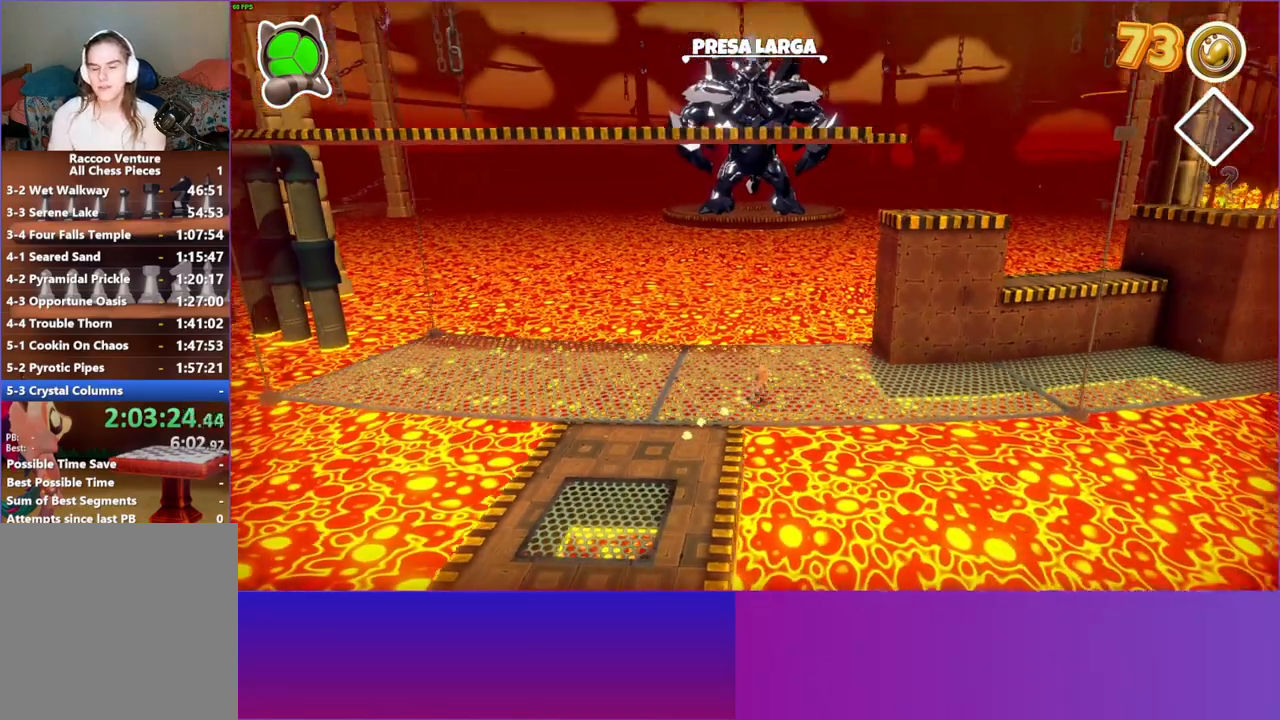
{"buttons": [], "left_stick": "right", "right_stick": "center", "events": []}
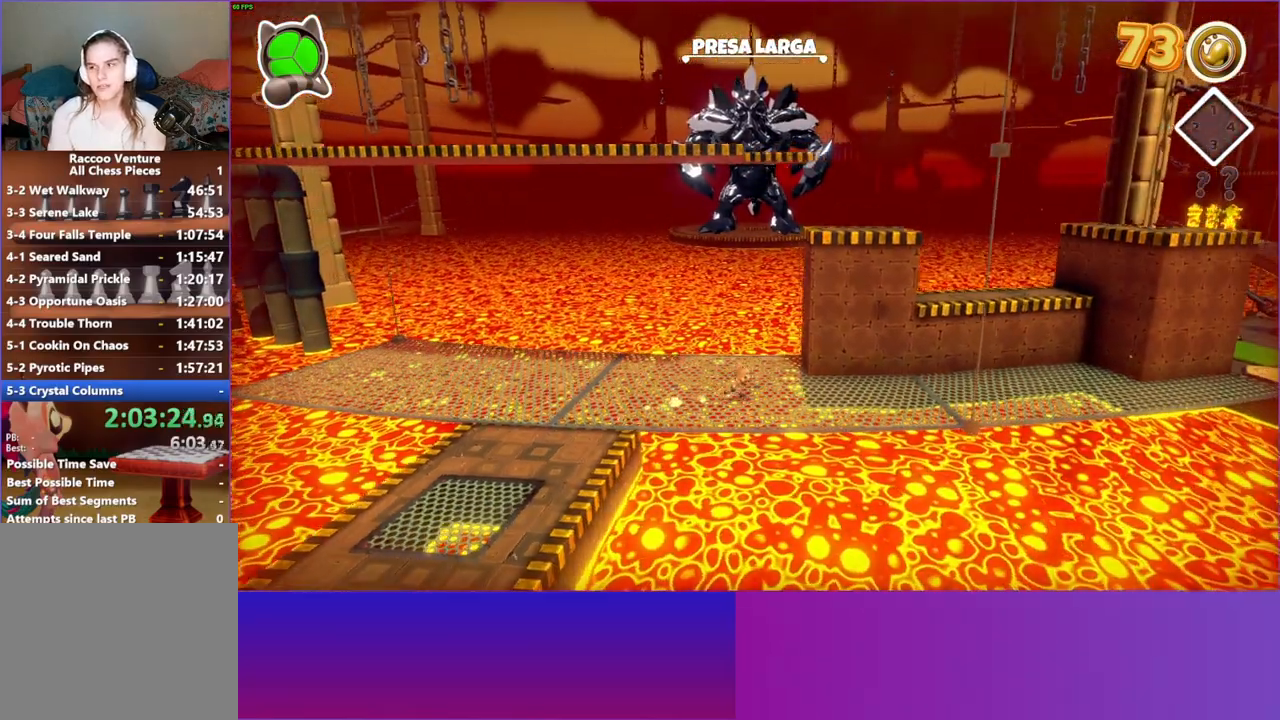
{"buttons": [], "left_stick": "right", "right_stick": "center", "events": []}
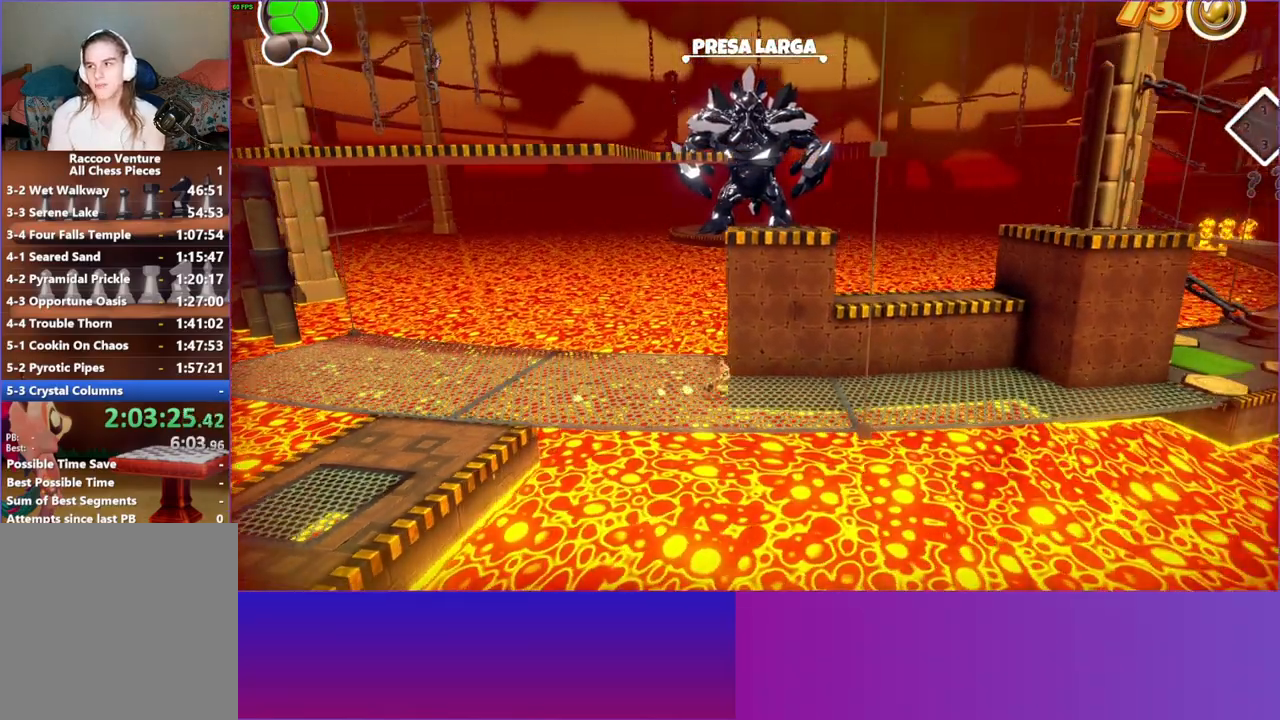
{"buttons": [], "left_stick": "right", "right_stick": "center", "events": [[250, "Y", "down"], [400, "Y", "up"]]}
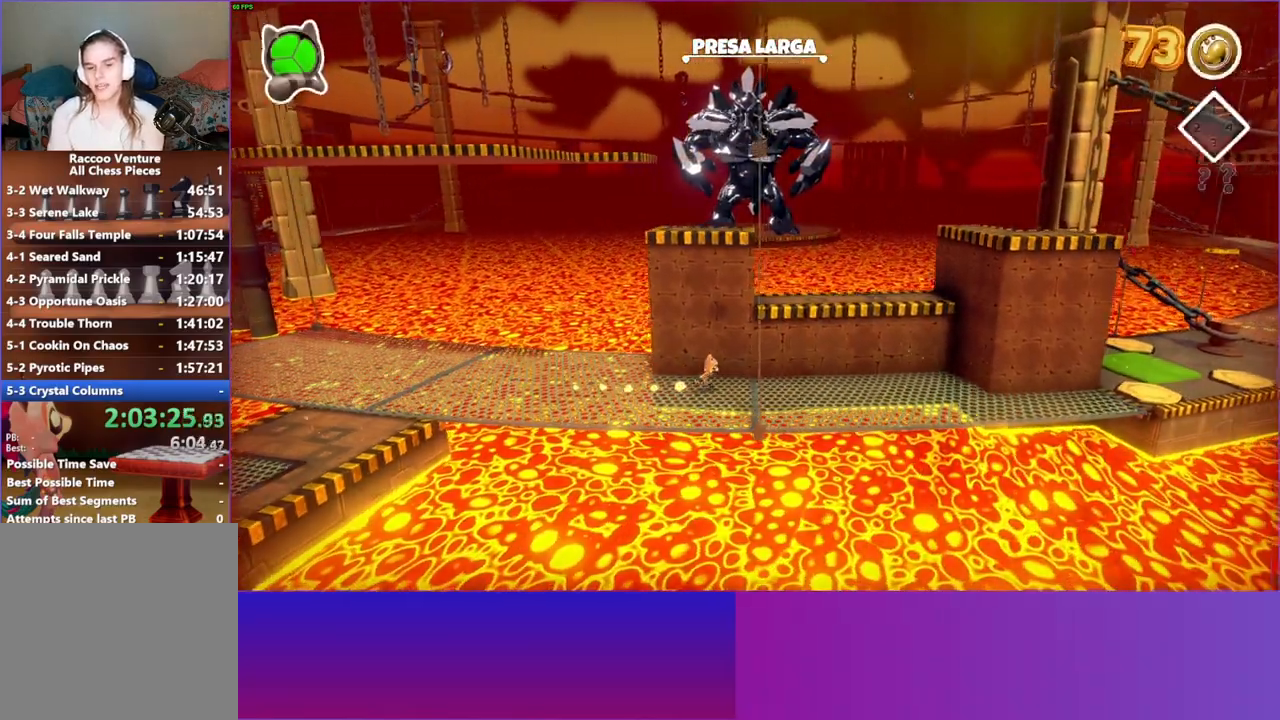
{"buttons": [], "left_stick": "right", "right_stick": "center", "events": []}
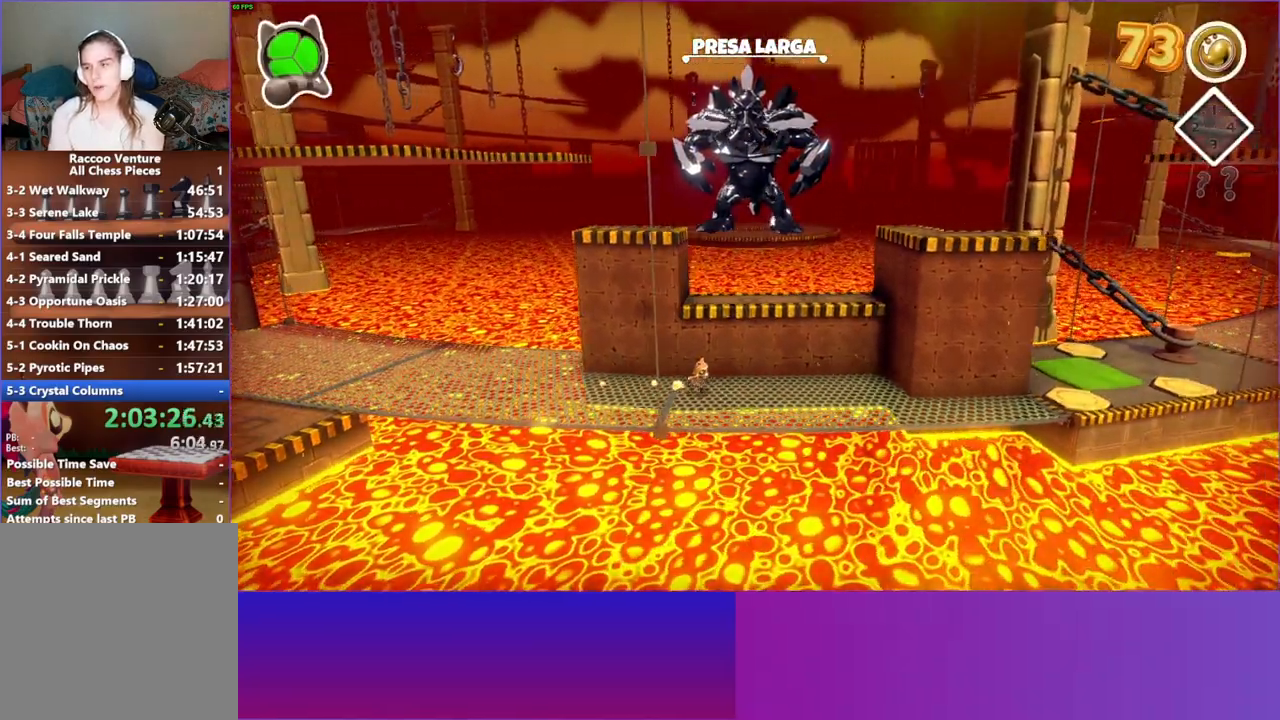
{"buttons": [], "left_stick": "down-right", "right_stick": "center", "events": [[350, "left_stick", "down-right"]]}
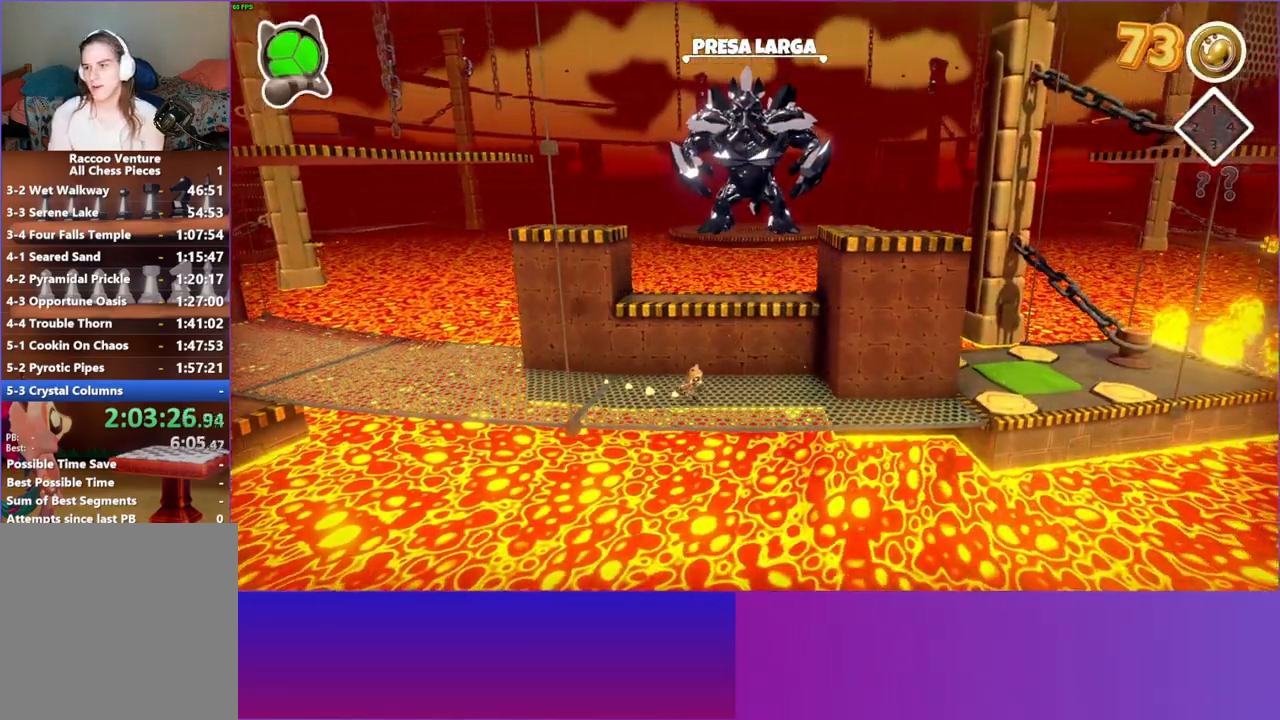
{"buttons": [], "left_stick": "right", "right_stick": "center", "events": [[283, "left_stick", "right"]]}
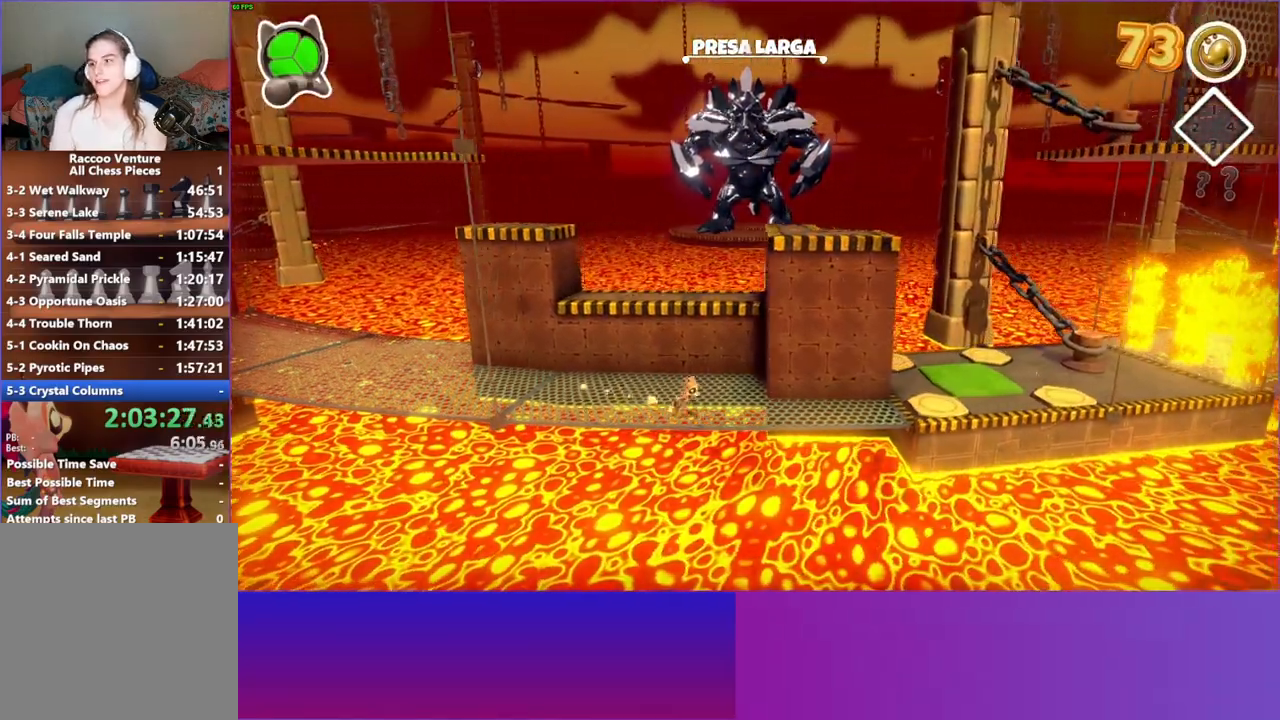
{"buttons": [], "left_stick": "down-right", "right_stick": "center", "events": [[17, "Y", "down"], [150, "Y", "up"], [400, "left_stick", "down-right"]]}
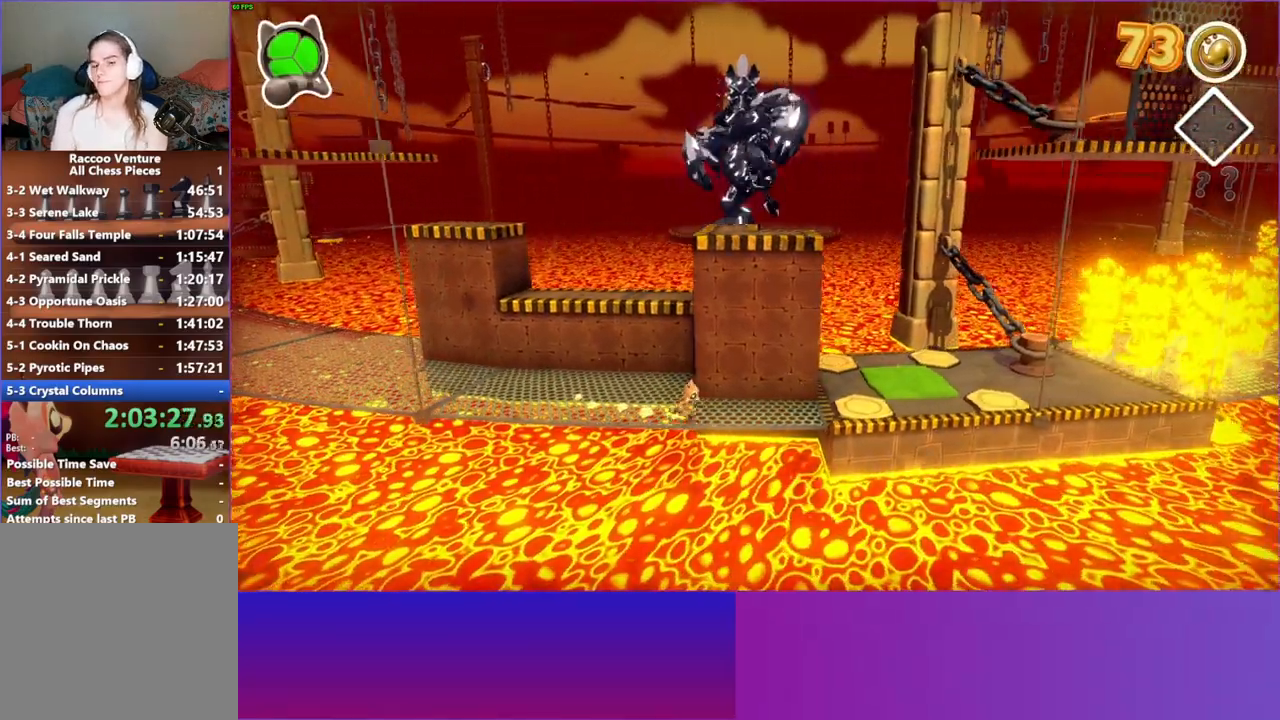
{"buttons": [], "left_stick": "up-right", "right_stick": "center", "events": [[100, "left_stick", "right"], [433, "left_stick", "up-right"]]}
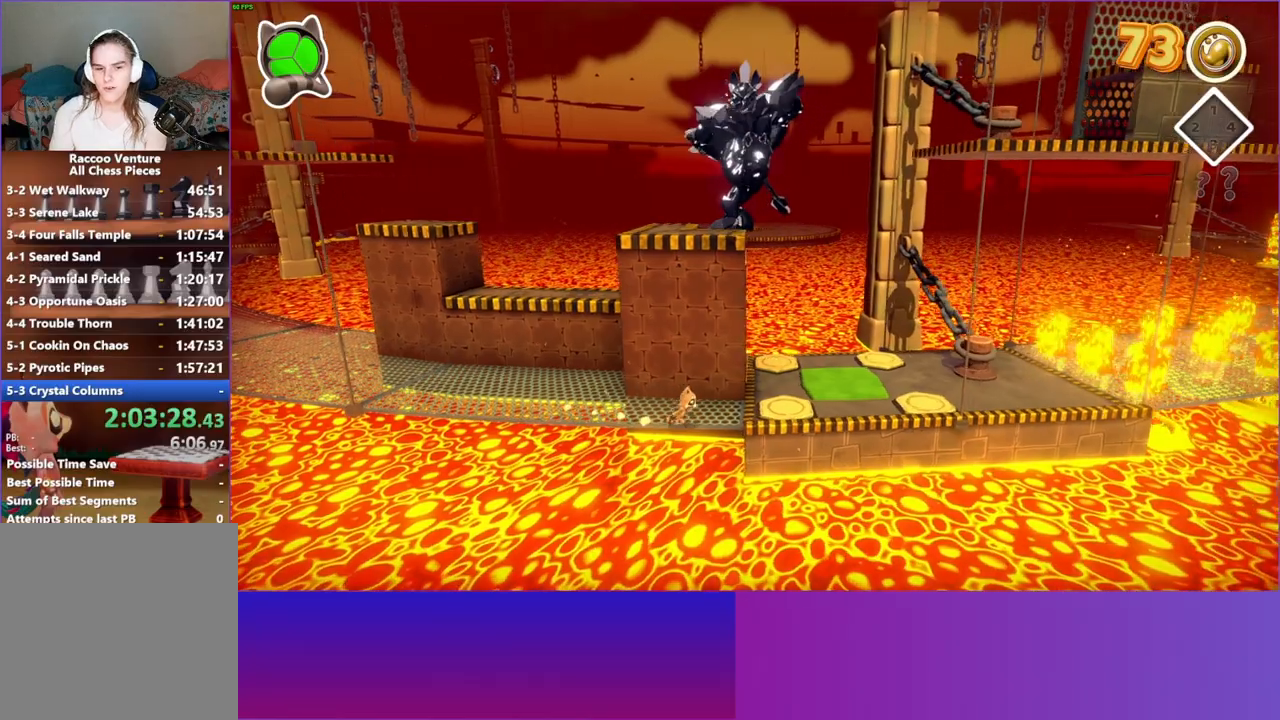
{"buttons": [], "left_stick": "right", "right_stick": "center", "events": [[200, "left_stick", "right"]]}
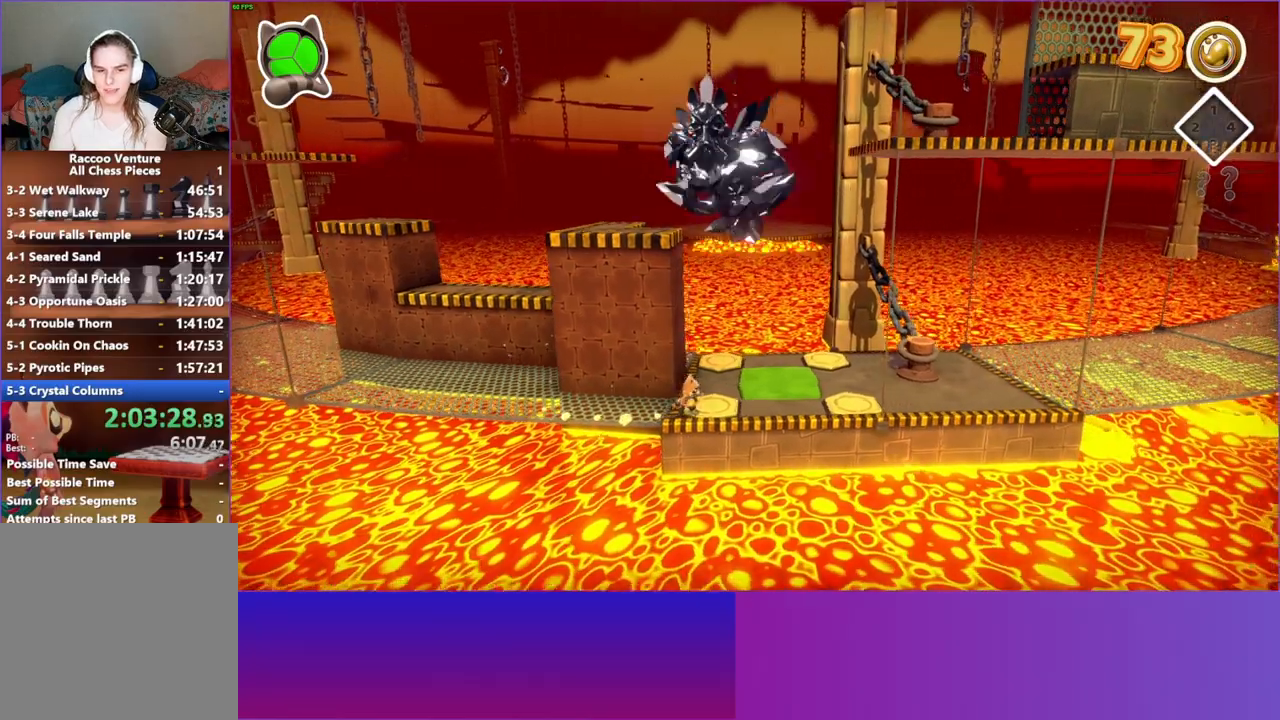
{"buttons": [], "left_stick": "right", "right_stick": "center", "events": []}
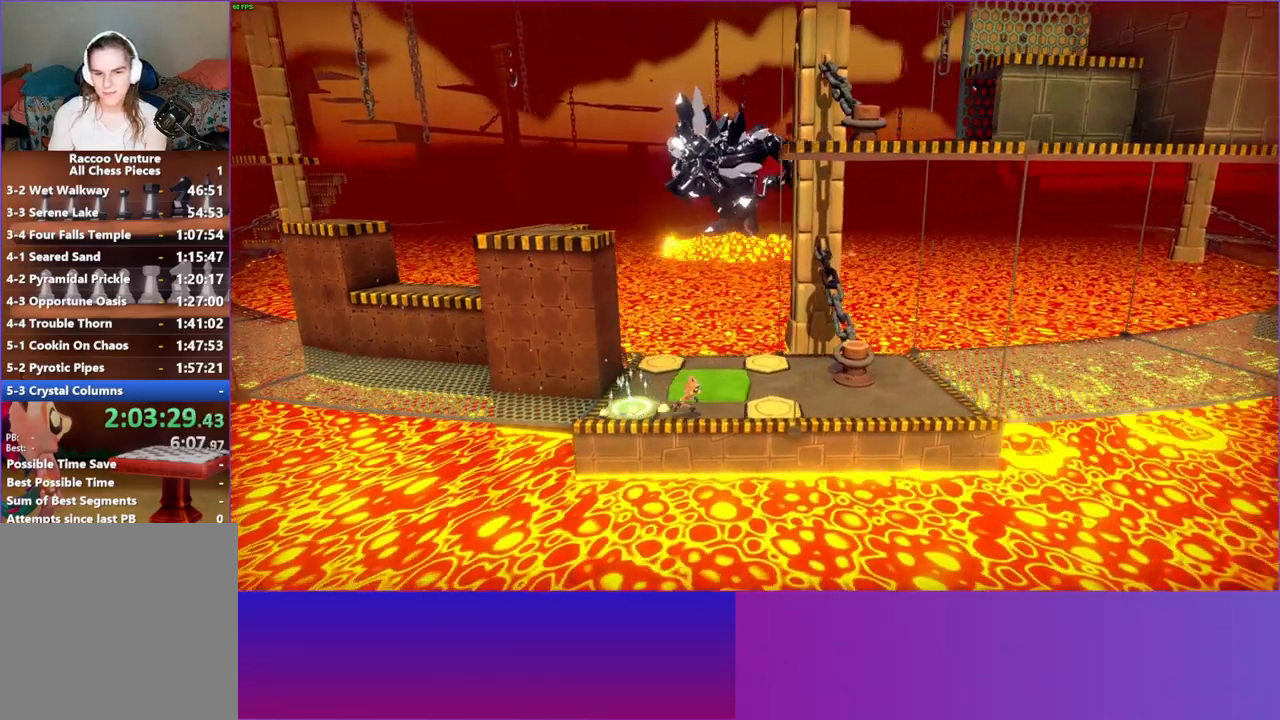
{"buttons": [], "left_stick": "up-right", "right_stick": "center", "events": [[317, "left_stick", "up-right"]]}
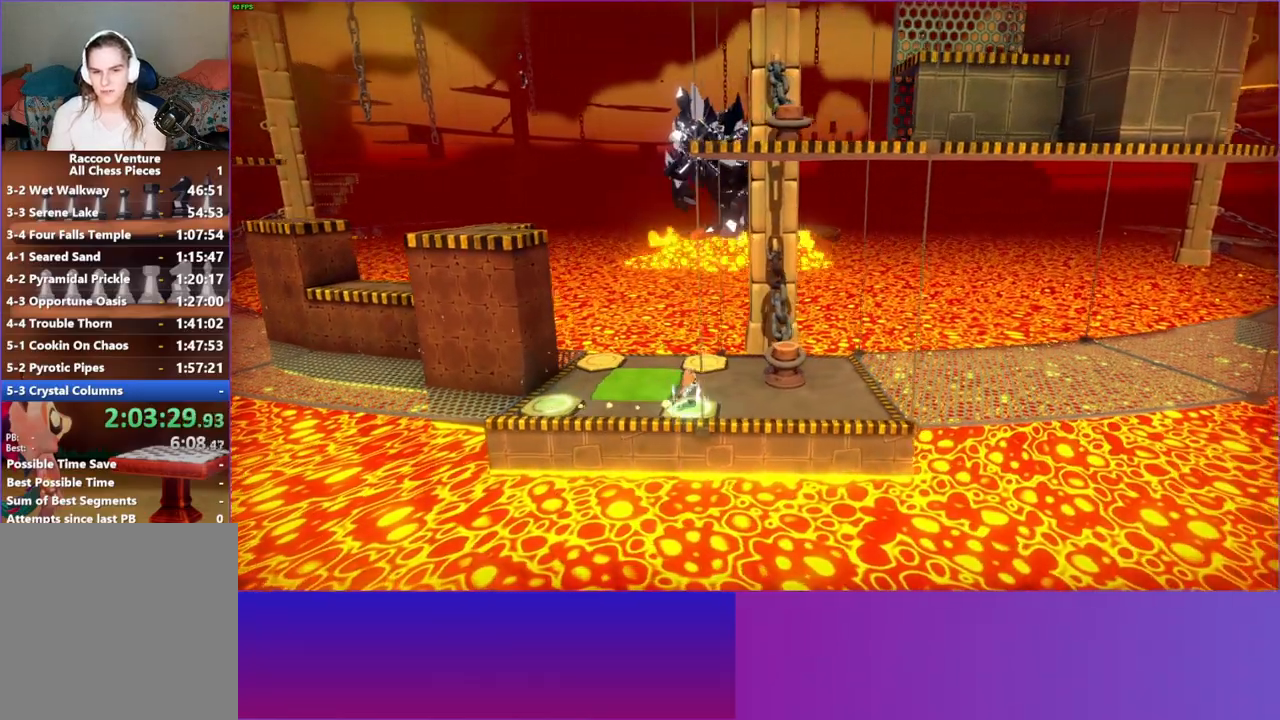
{"buttons": [], "left_stick": "up-right", "right_stick": "center", "events": []}
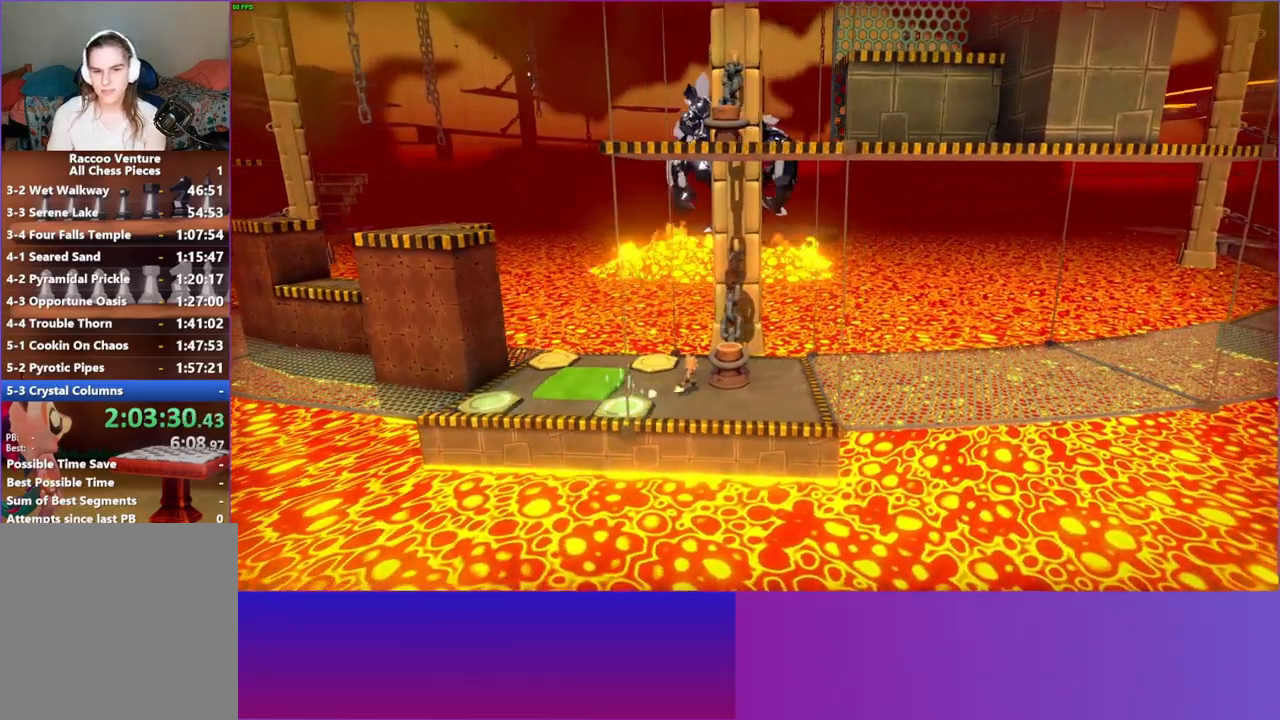
{"buttons": [], "left_stick": "center", "right_stick": "center", "events": [[50, "A", "down"], [250, "A", "up"], [300, "left_stick", "center"], [350, "X", "down"], [483, "X", "up"]]}
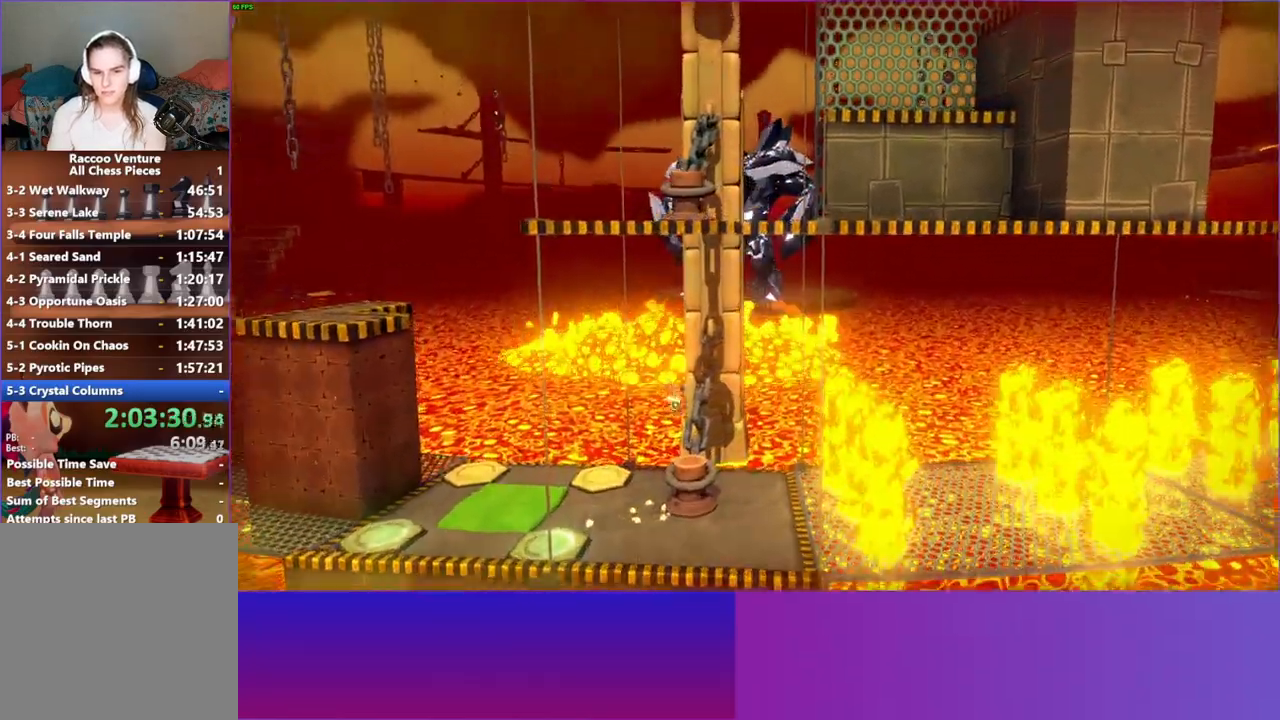
{"buttons": ["A"], "left_stick": "down", "right_stick": "center", "events": [[383, "left_stick", "down-right"], [433, "A", "down"], [500, "left_stick", "down"]]}
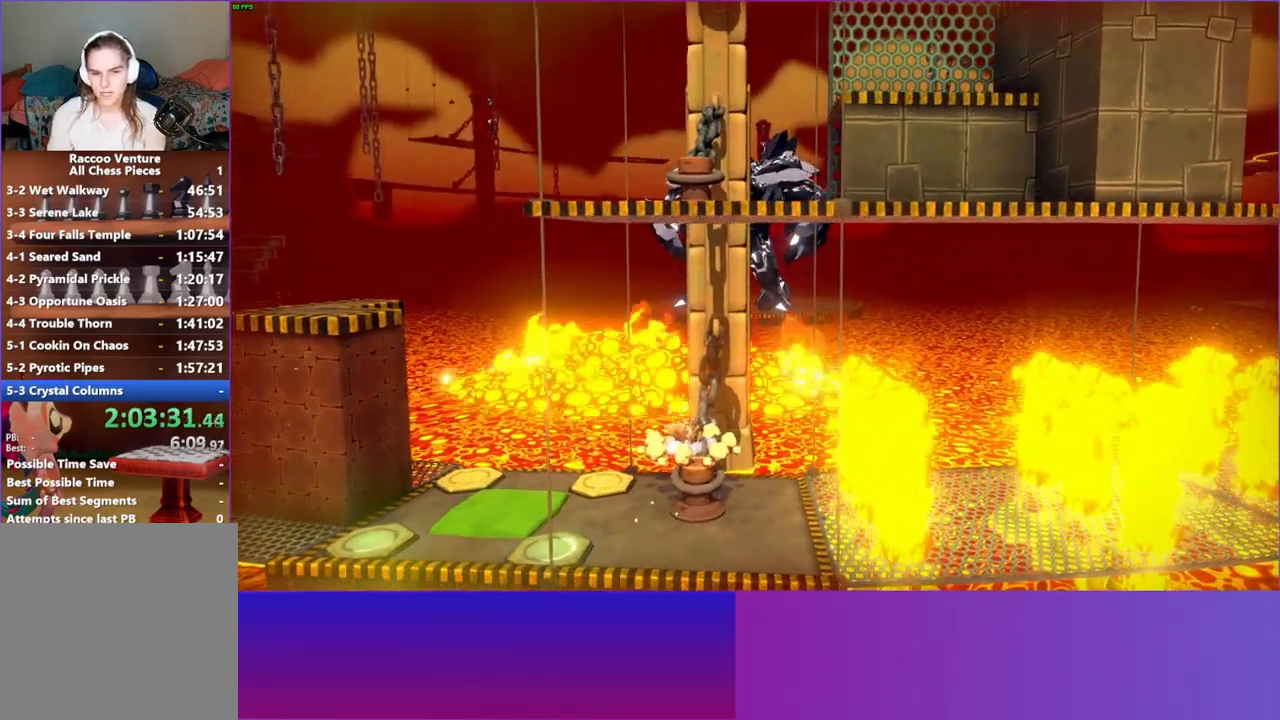
{"buttons": [], "left_stick": "center", "right_stick": "center", "events": [[117, "A", "up"], [200, "left_stick", "center"], [233, "X", "down"], [350, "X", "up"]]}